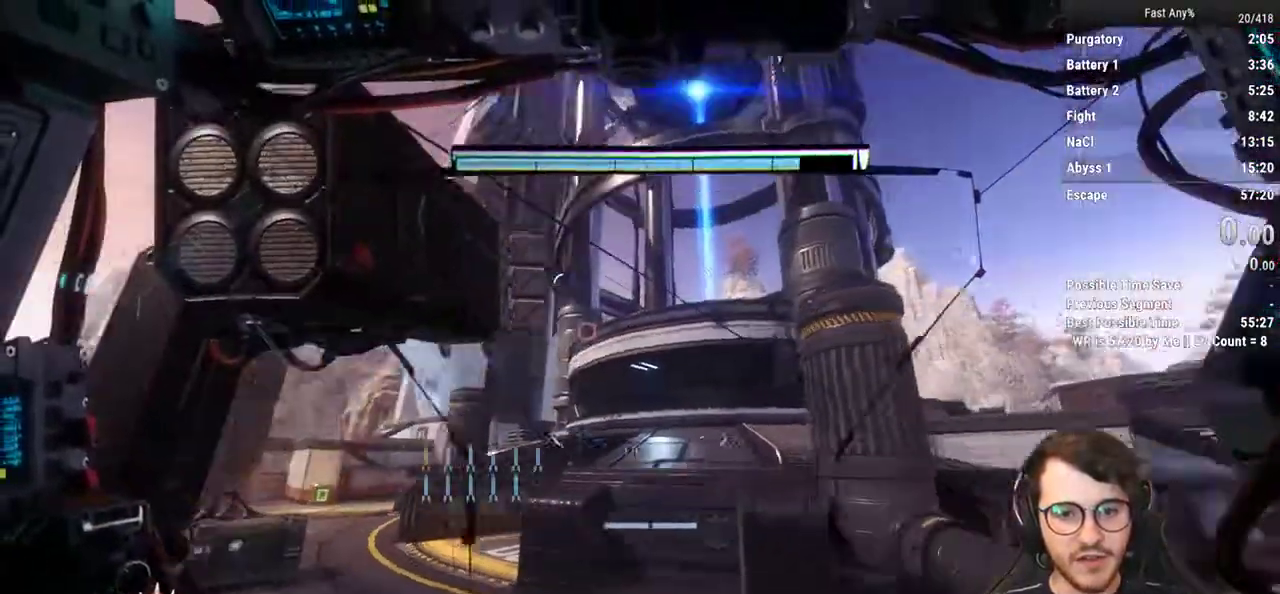
Gameplay with keyboard and mouse; each line is a JSON object with the keys and mouse buttons held at the frame after it. "events" lists presses ("down") and releases ("up") of "1", "2", "3", "4", "5", "a", "alt", "c", "ctrl", "d", "e", "f", "q", "r", "s", "shift", "space", "tab", "v", "w", "x", "z", "mouse_left", "mouse_middle", "mouse_right", "mouse_mb4", "mouse_mb5", "mouse_wheel_up" and "mouse_wheel_down" between this image and that frame as [ms after this image, input, new state], when the widget could be followed in between. "mouse_left", "mouse_middle", "mouse_right", "mouse_mb4", "mouse_mb5", "mouse_wheel_up", "mouse_wheel_down" = the "left", "middle", "right", "mb4", "mb5", "wheel_up", "wheel_down" buttons of the "mouse" list. No other keys are recorded. Not read: mouse_move.
{"keys": ["a"], "mouse": [], "events": [[217, "q", "up"], [400, "a", "down"], [400, "w", "up"]]}
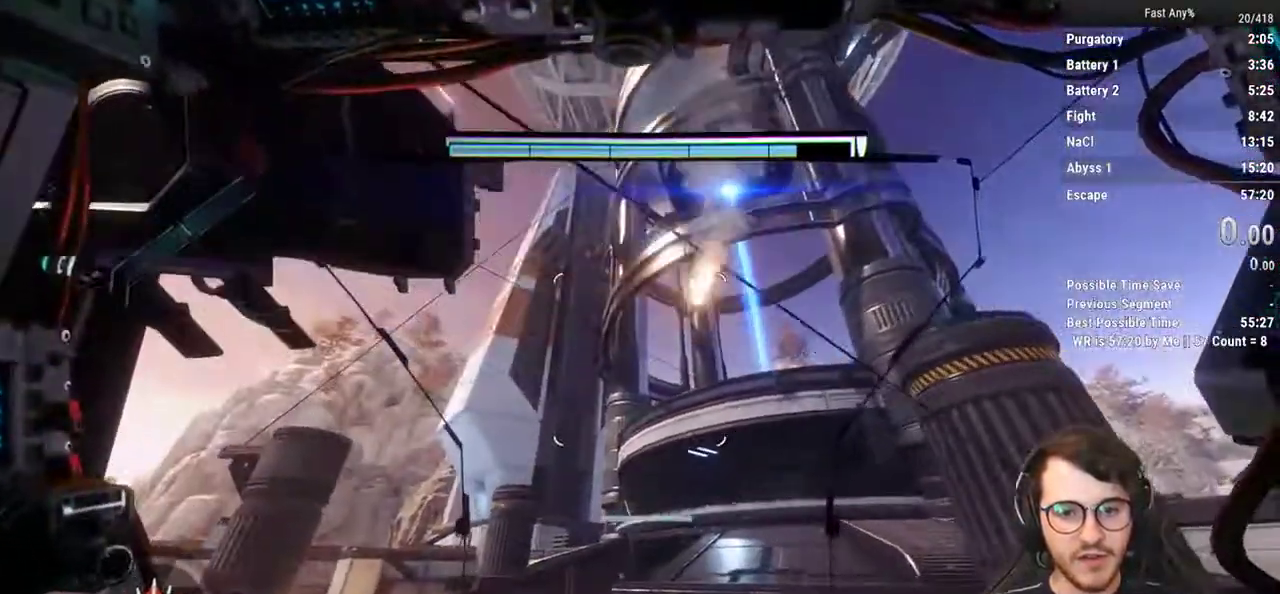
{"keys": ["w"], "mouse": [], "events": [[333, "w", "down"], [383, "a", "up"]]}
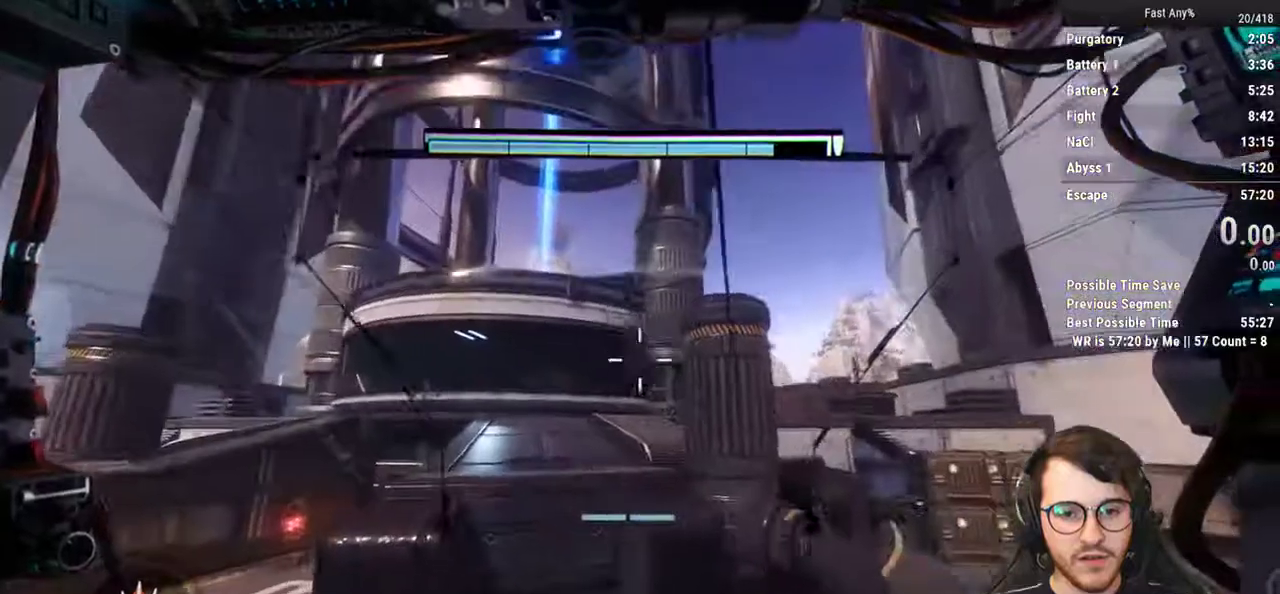
{"keys": ["w"], "mouse": [], "events": [[67, "e", "down"], [483, "e", "up"]]}
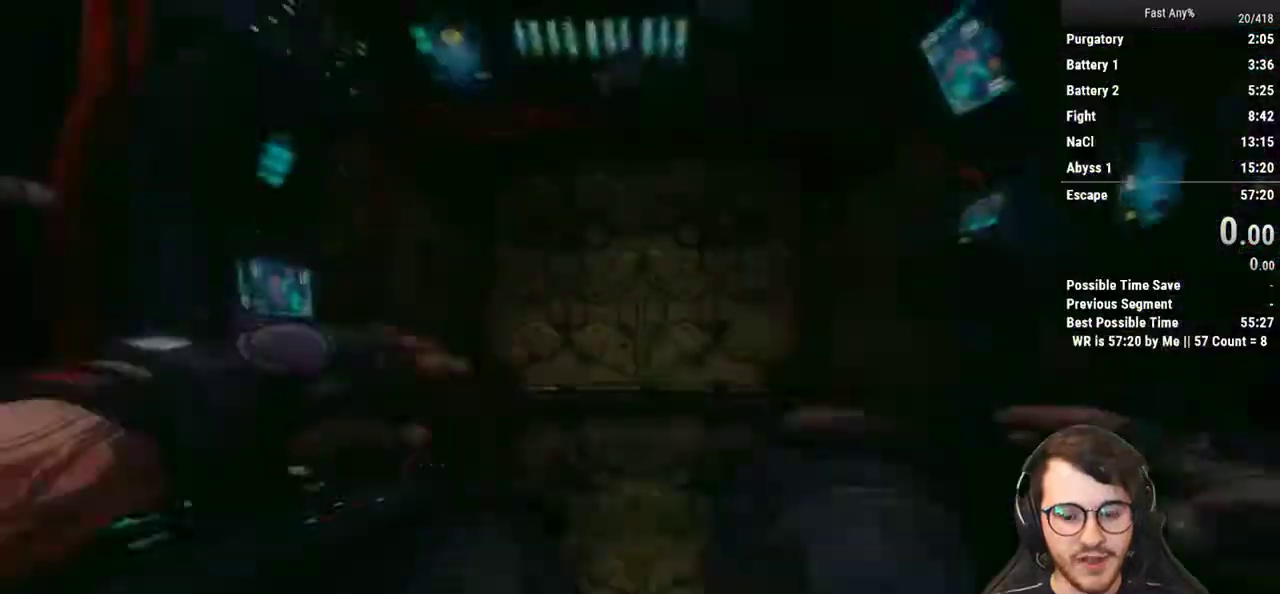
{"keys": ["space", "w"], "mouse": [], "events": [[400, "space", "down"]]}
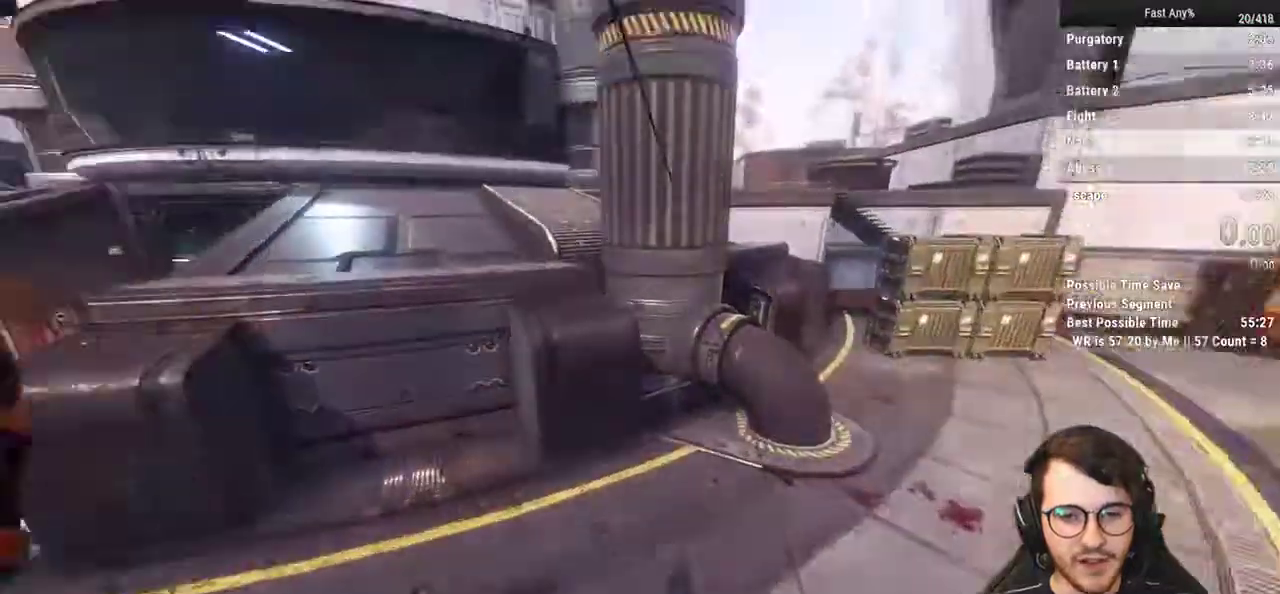
{"keys": ["w"], "mouse": [], "events": [[417, "space", "up"]]}
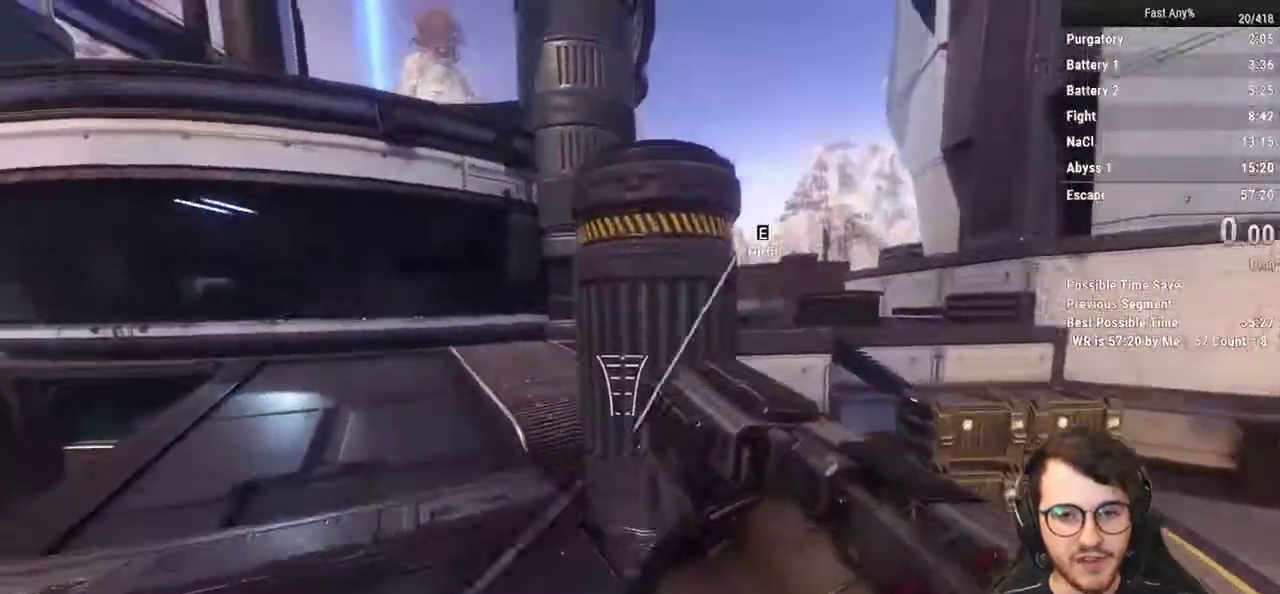
{"keys": ["w"], "mouse": [], "events": []}
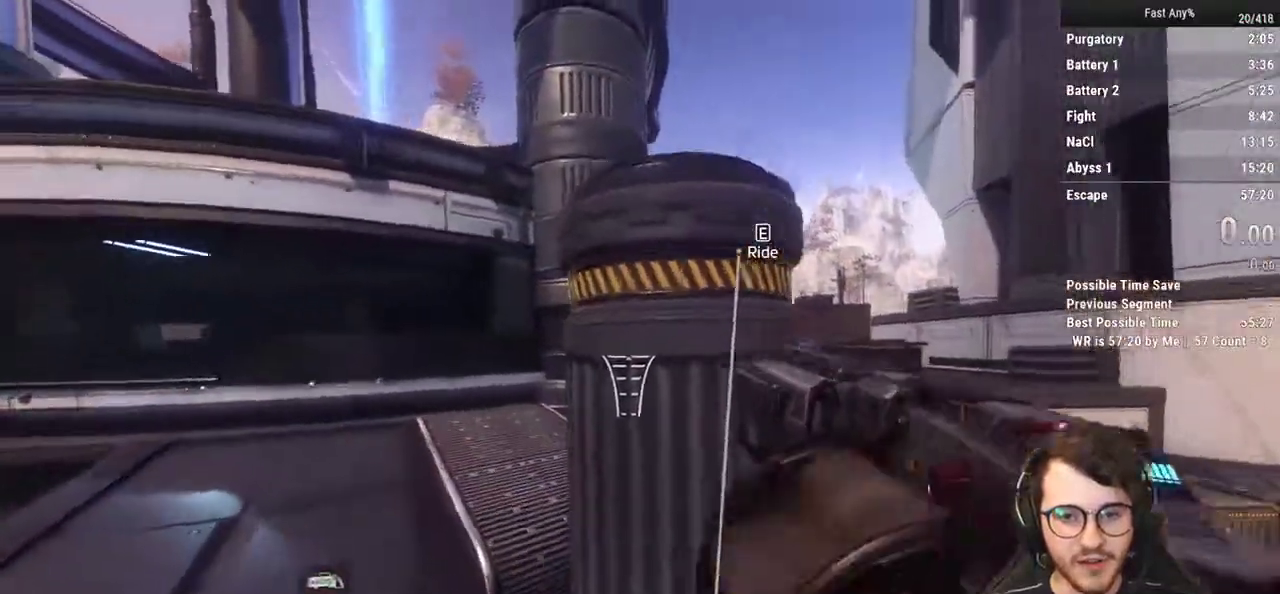
{"keys": ["space", "w"], "mouse": [], "events": [[33, "space", "down"], [167, "space", "up"], [267, "mouse_wheel_down", "down"], [400, "mouse_wheel_down", "up"], [500, "space", "down"]]}
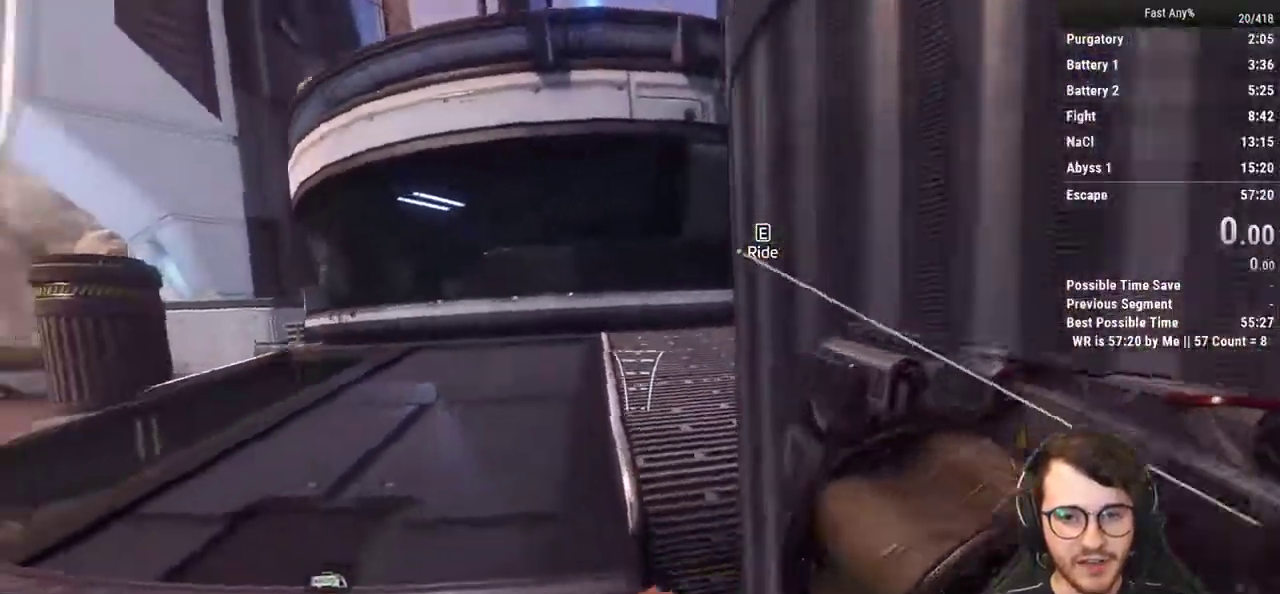
{"keys": ["w"], "mouse": [], "events": [[183, "space", "up"]]}
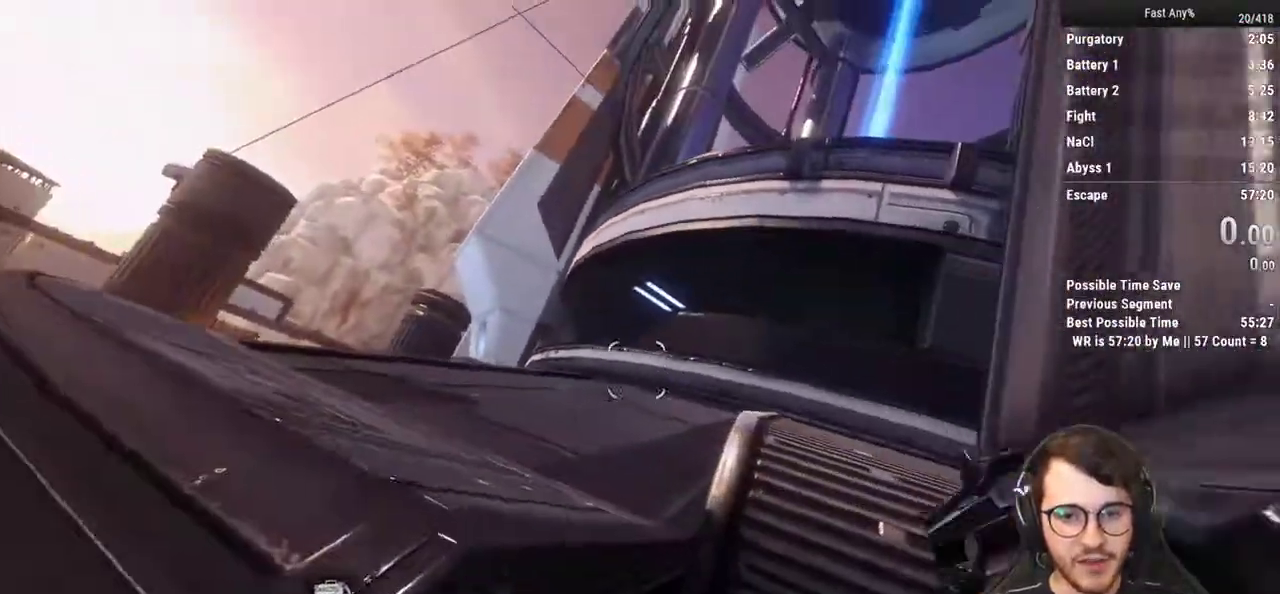
{"keys": ["w"], "mouse": [], "events": [[17, "space", "down"], [150, "space", "up"]]}
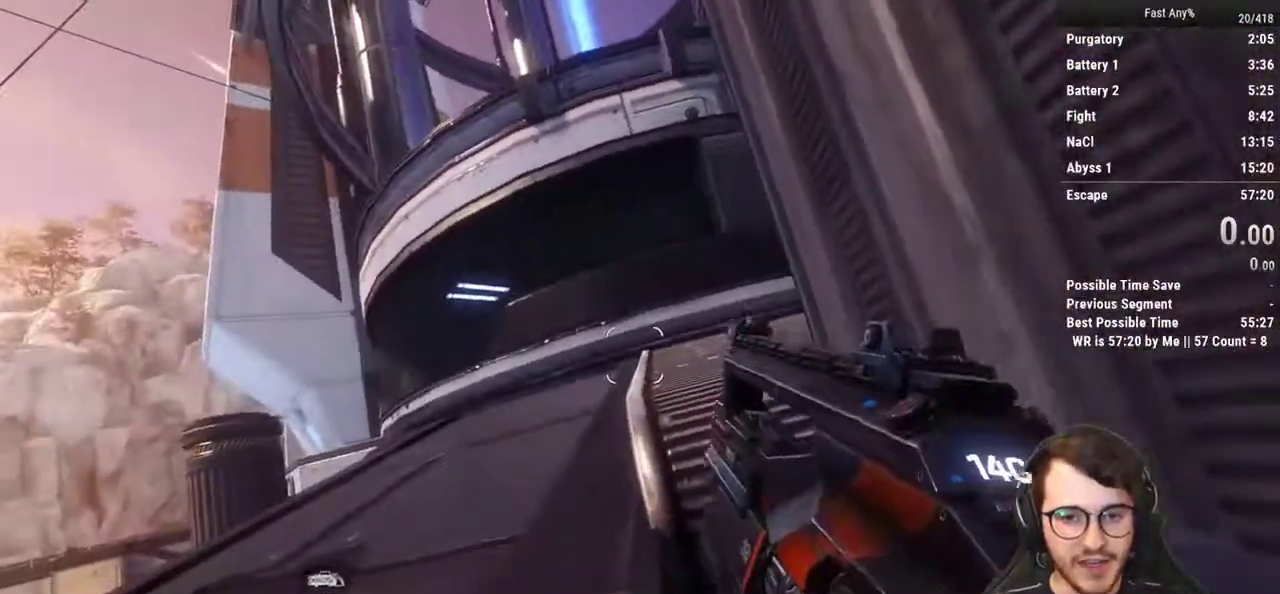
{"keys": ["a"], "mouse": [], "events": [[33, "shift", "down"], [133, "shift", "up"], [133, "w", "up"], [167, "a", "down"], [267, "shift", "down"], [317, "w", "down"], [400, "shift", "up"], [400, "space", "down"], [500, "space", "up"], [500, "w", "up"]]}
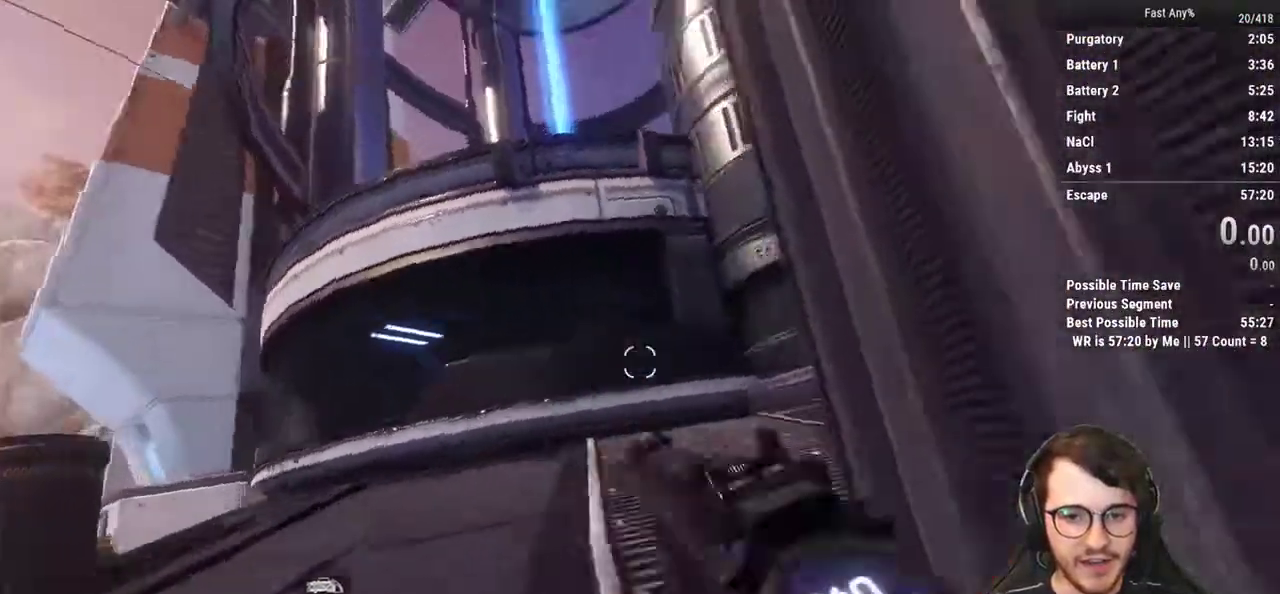
{"keys": ["d"], "mouse": [], "events": [[133, "w", "down"], [233, "a", "up"], [283, "space", "down"], [383, "d", "down"], [383, "space", "up"], [467, "w", "up"]]}
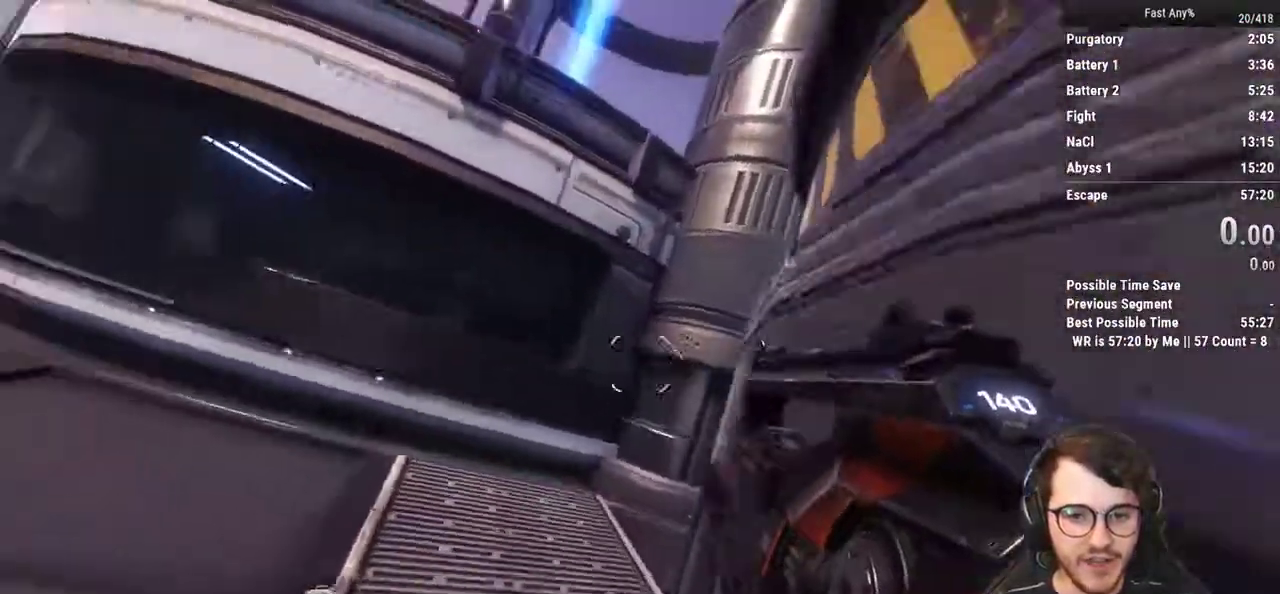
{"keys": ["w"], "mouse": [], "events": [[17, "w", "down"], [117, "d", "up"], [350, "space", "down"], [433, "space", "up"]]}
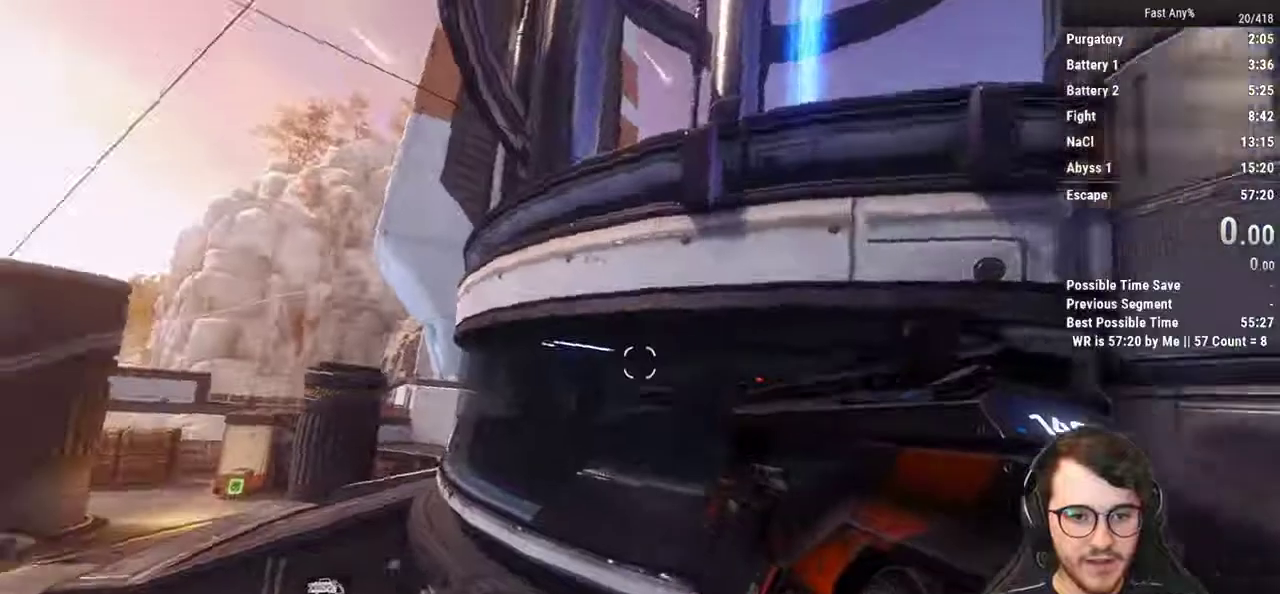
{"keys": ["w"], "mouse": [], "events": [[33, "d", "down"], [217, "d", "up"], [267, "space", "down"], [367, "space", "up"], [400, "d", "down"], [500, "d", "up"]]}
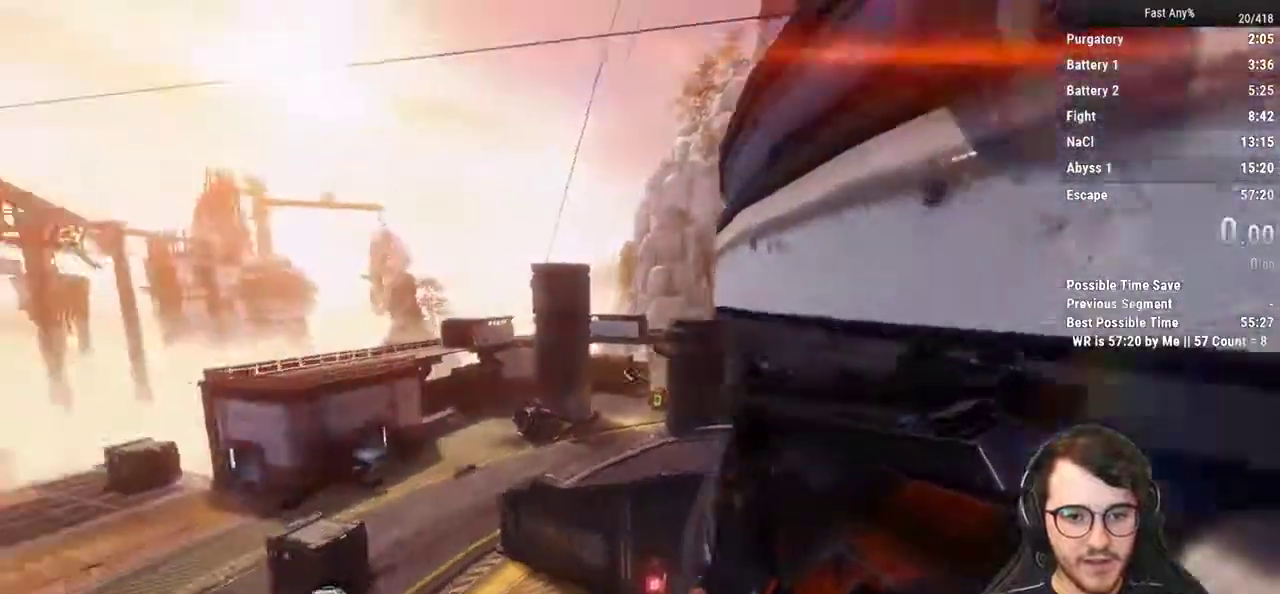
{"keys": ["w"], "mouse": [], "events": [[333, "space", "down"], [417, "space", "up"]]}
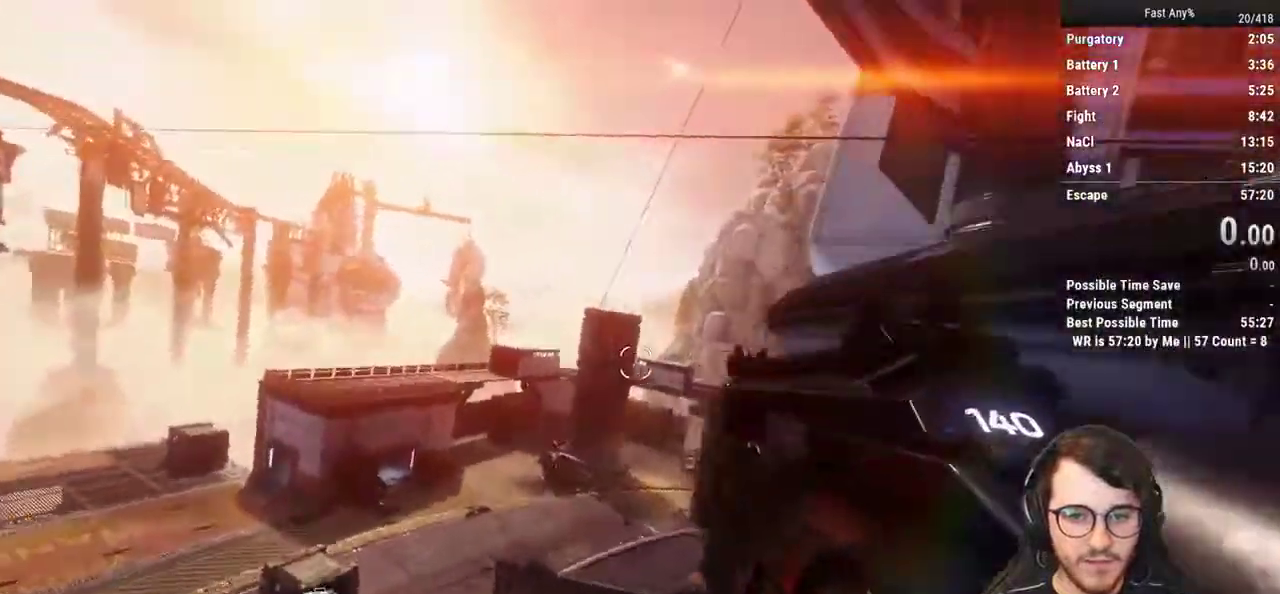
{"keys": ["w"], "mouse": ["left"], "events": [[117, "space", "down"], [150, "d", "down"], [200, "space", "up"], [250, "w", "up"], [350, "mouse_left", "down"], [383, "w", "down"], [483, "d", "up"]]}
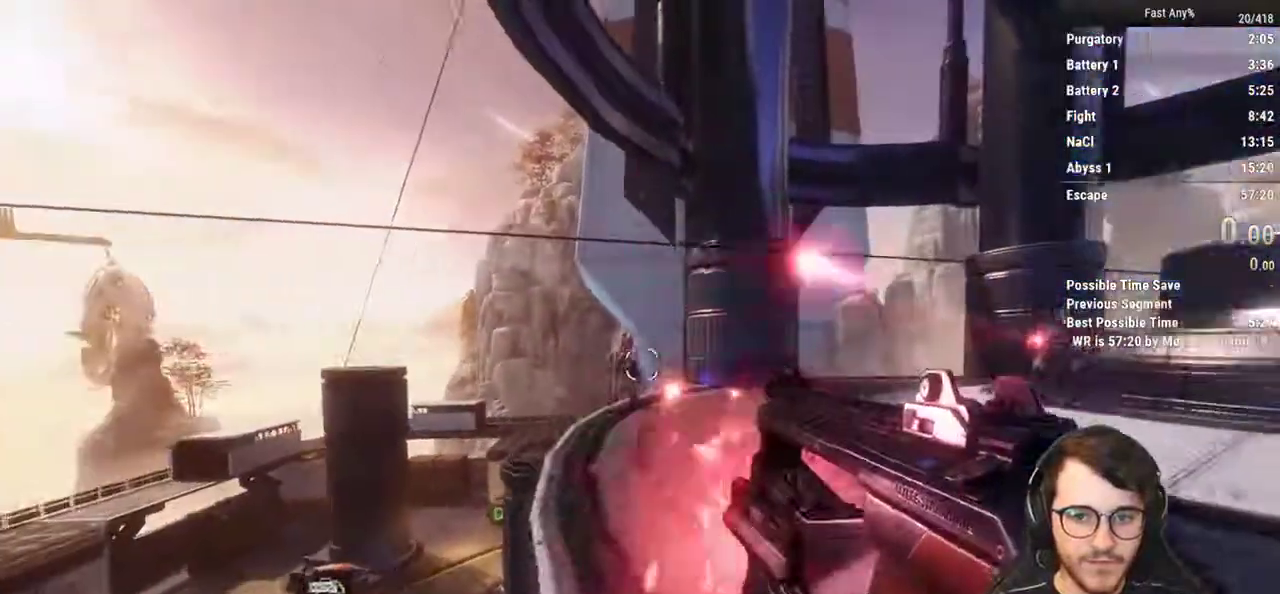
{"keys": ["a"], "mouse": ["left"], "events": [[267, "w", "up"], [450, "a", "down"]]}
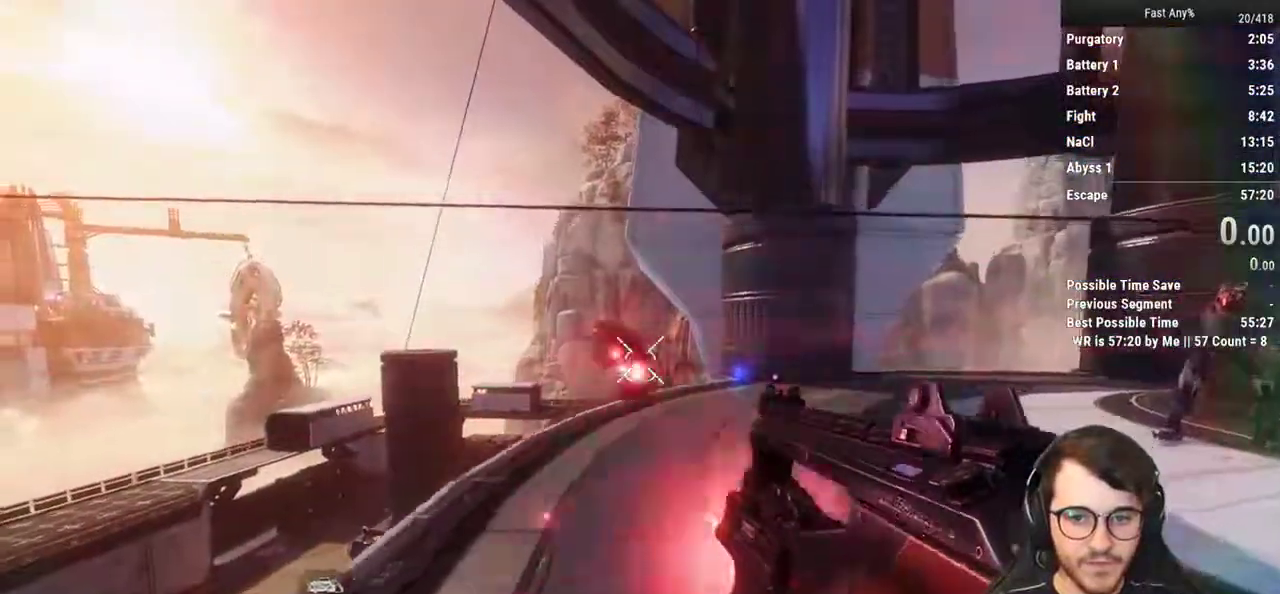
{"keys": ["w"], "mouse": [], "events": [[183, "mouse_left", "up"], [233, "w", "down"], [417, "a", "up"]]}
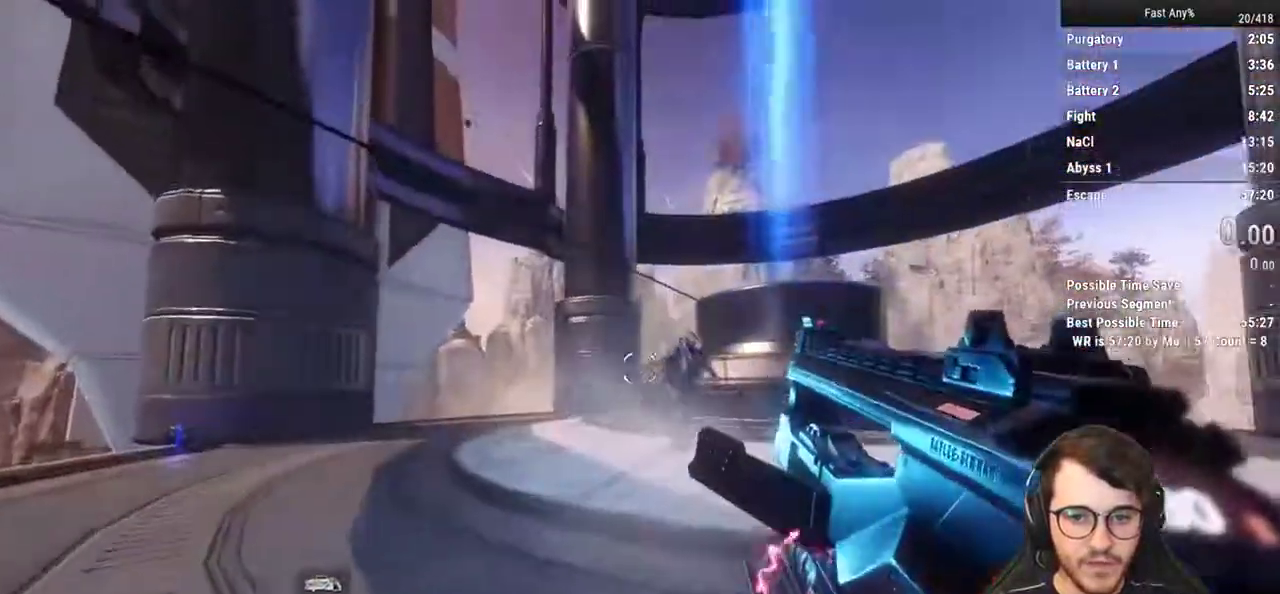
{"keys": [], "mouse": ["left"], "events": [[17, "mouse_left", "down"], [117, "w", "up"], [400, "s", "down"], [483, "s", "up"]]}
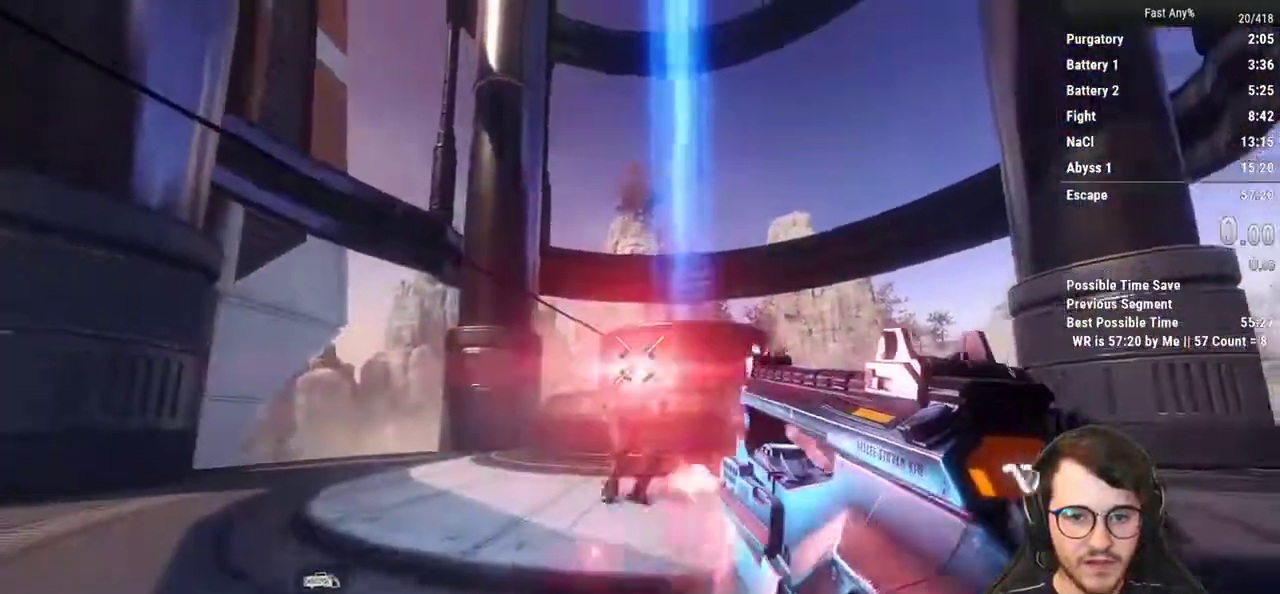
{"keys": [], "mouse": ["left"], "events": []}
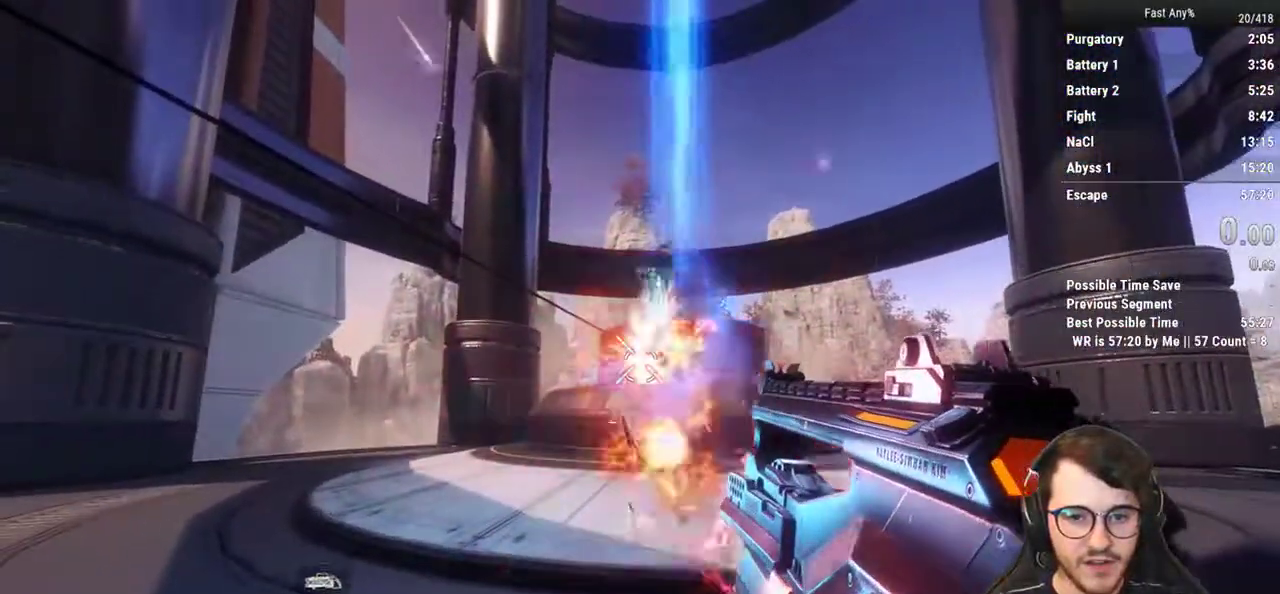
{"keys": ["d", "w"], "mouse": [], "events": [[183, "d", "down"], [183, "mouse_left", "up"], [283, "w", "down"]]}
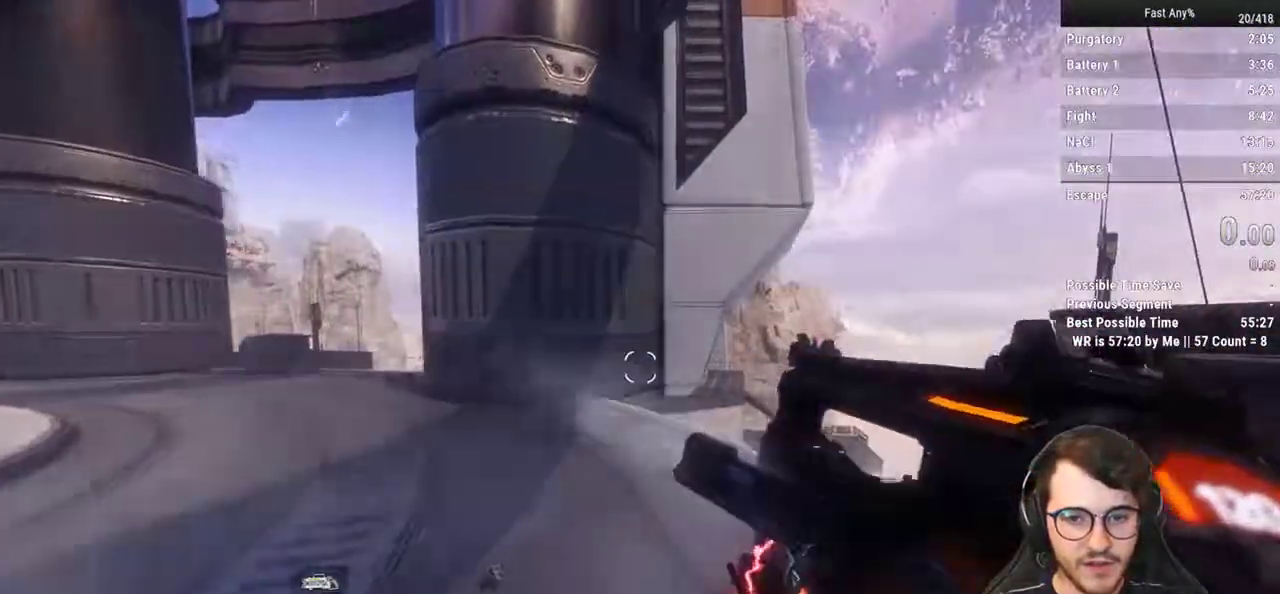
{"keys": ["a"], "mouse": ["right"], "events": [[150, "mouse_right", "down"], [200, "d", "up"], [433, "w", "up"], [483, "a", "down"]]}
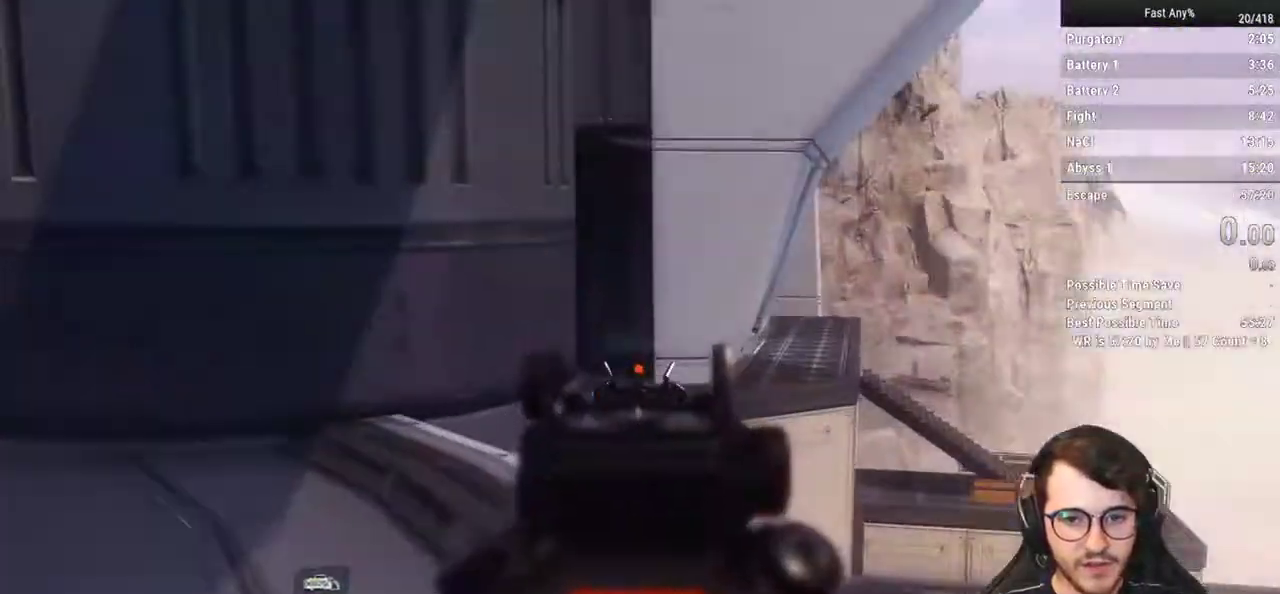
{"keys": ["a"], "mouse": ["right"], "events": [[167, "a", "up"], [217, "d", "down"], [367, "a", "down"], [367, "d", "up"]]}
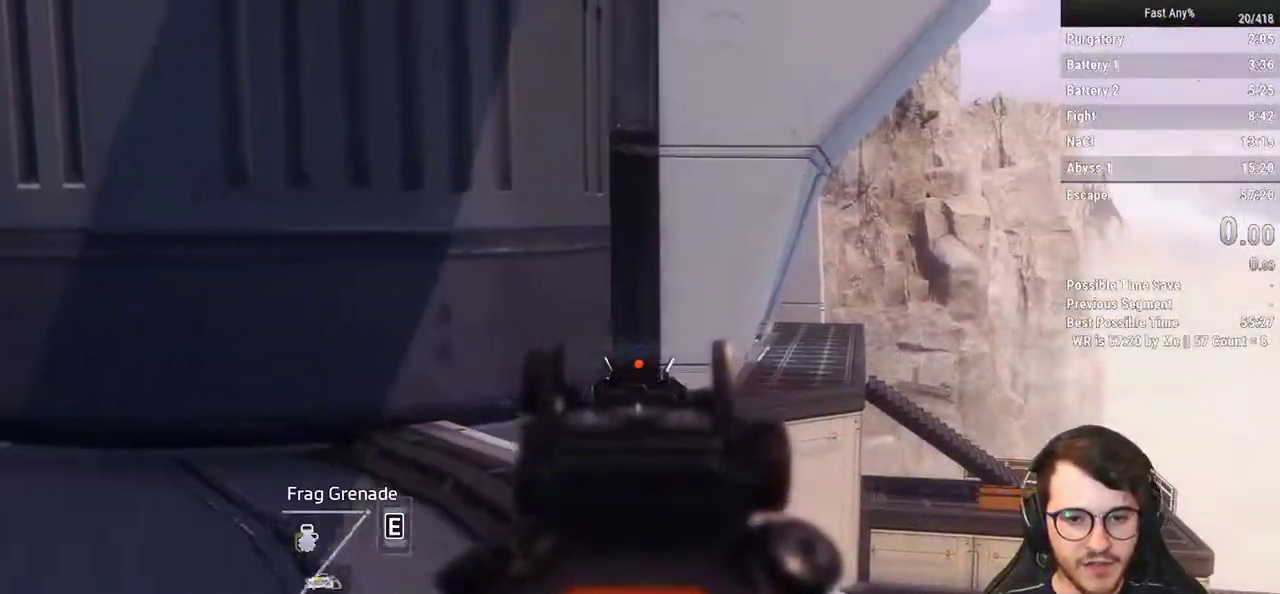
{"keys": ["a", "w"], "mouse": [], "events": [[100, "shift", "down"], [133, "mouse_right", "up"], [133, "w", "down"], [283, "shift", "up"], [283, "space", "down"], [417, "space", "up"]]}
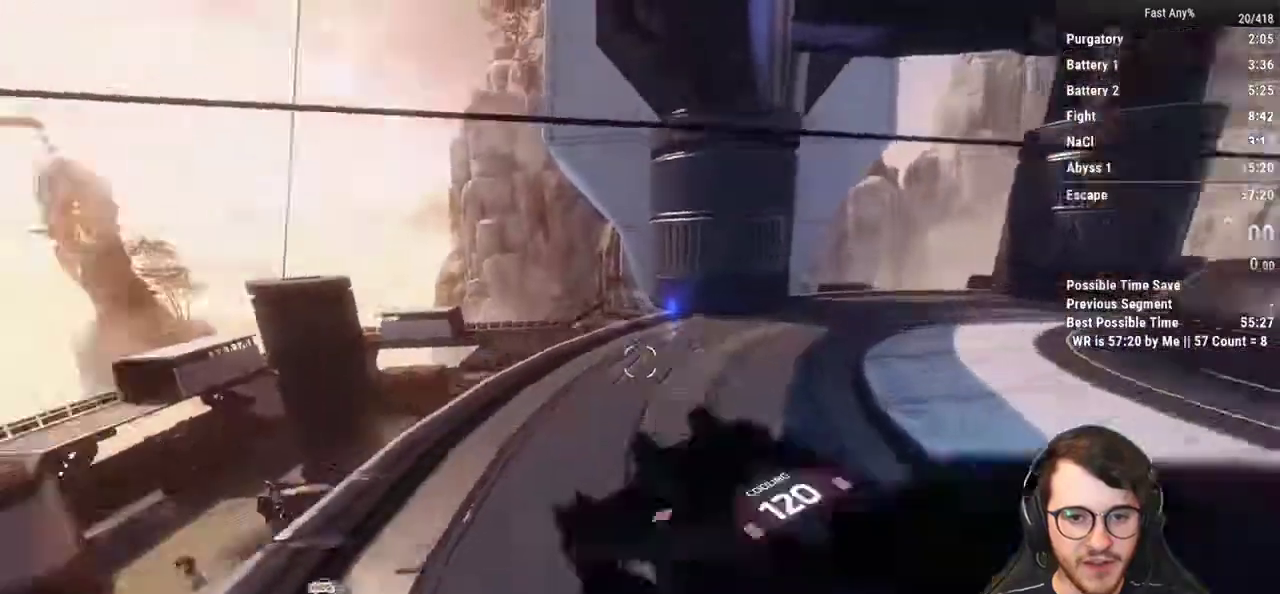
{"keys": ["space", "w"], "mouse": [], "events": [[150, "a", "up"], [433, "space", "down"]]}
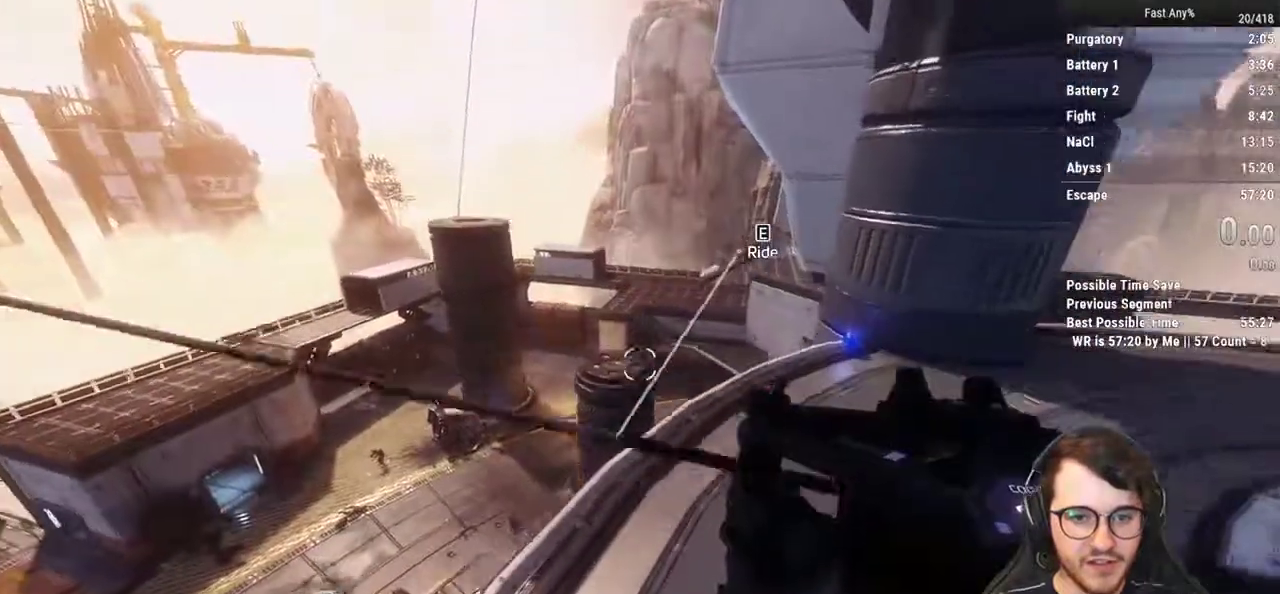
{"keys": ["a", "s"], "mouse": ["left"], "events": [[83, "space", "up"], [217, "w", "up"], [267, "d", "down"], [317, "d", "up"], [400, "s", "down"], [450, "a", "down"], [450, "mouse_left", "down"]]}
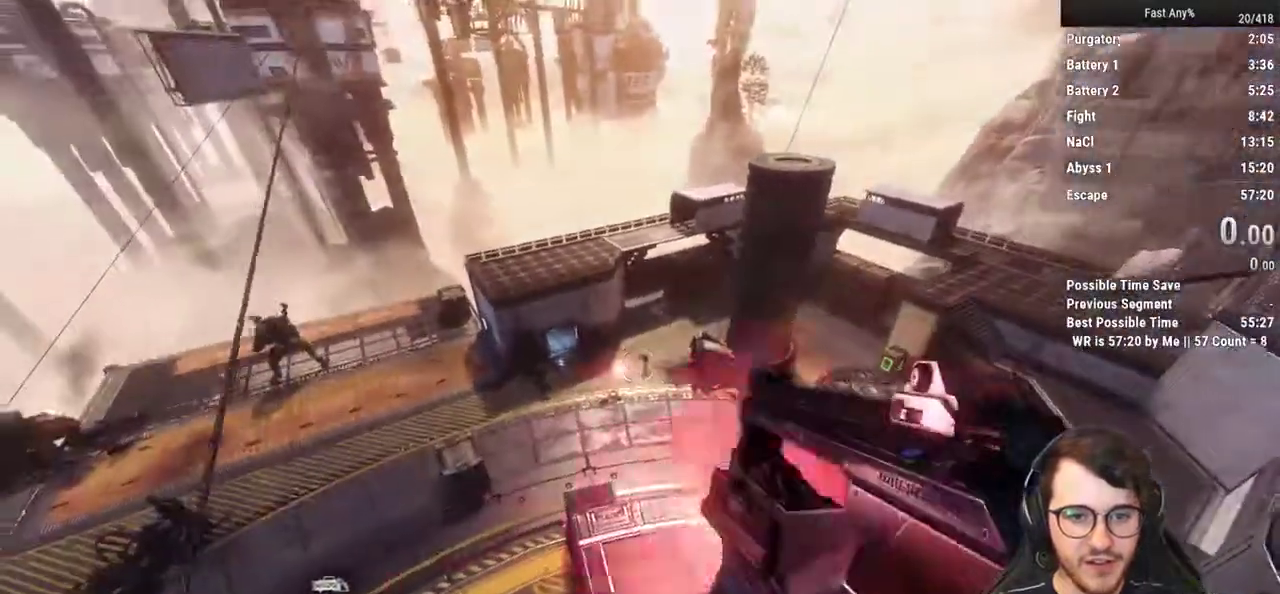
{"keys": ["a", "w"], "mouse": ["left"], "events": [[100, "s", "up"], [333, "w", "down"]]}
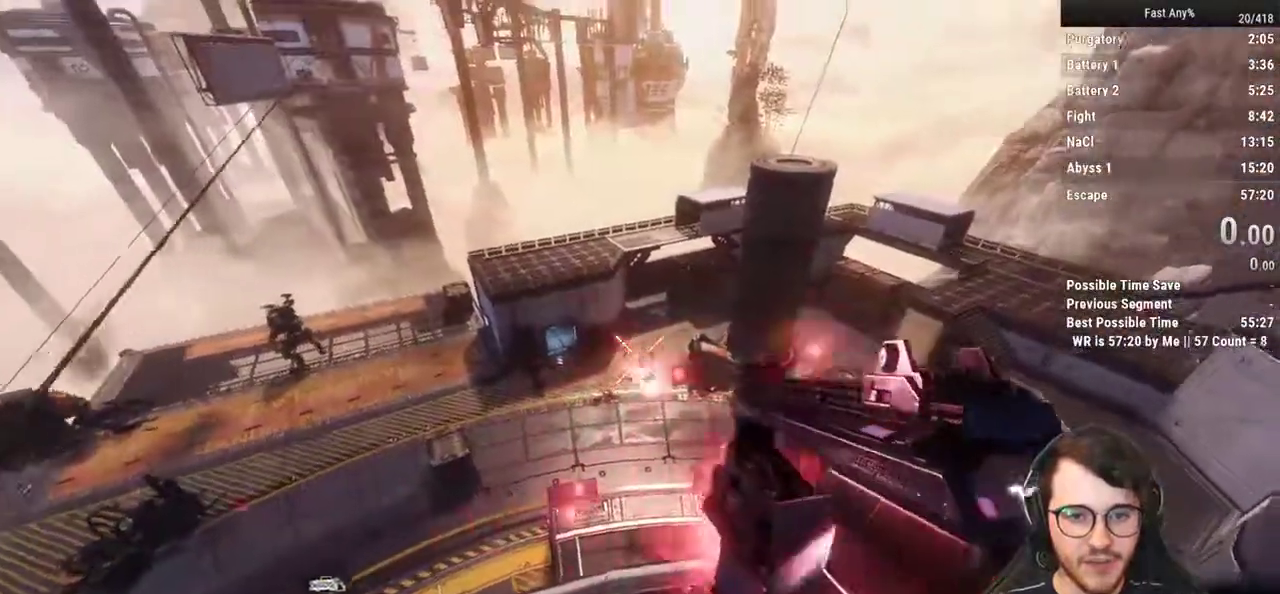
{"keys": ["a", "w"], "mouse": ["left"], "events": []}
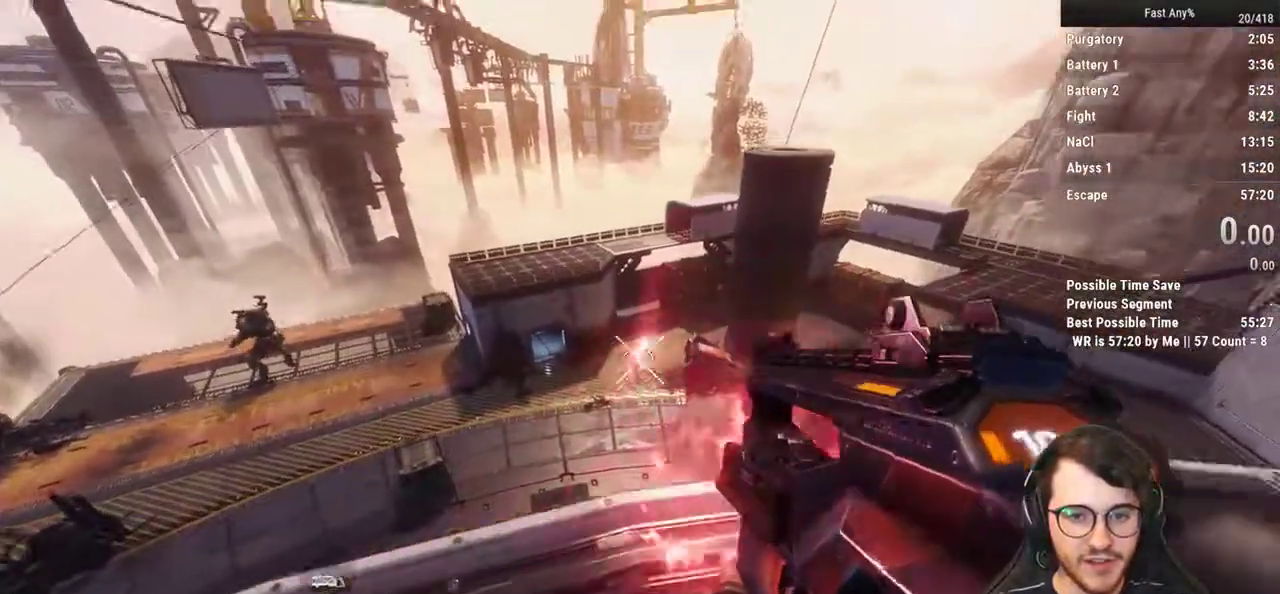
{"keys": [], "mouse": [], "events": [[217, "a", "up"], [217, "mouse_left", "up"], [500, "w", "up"]]}
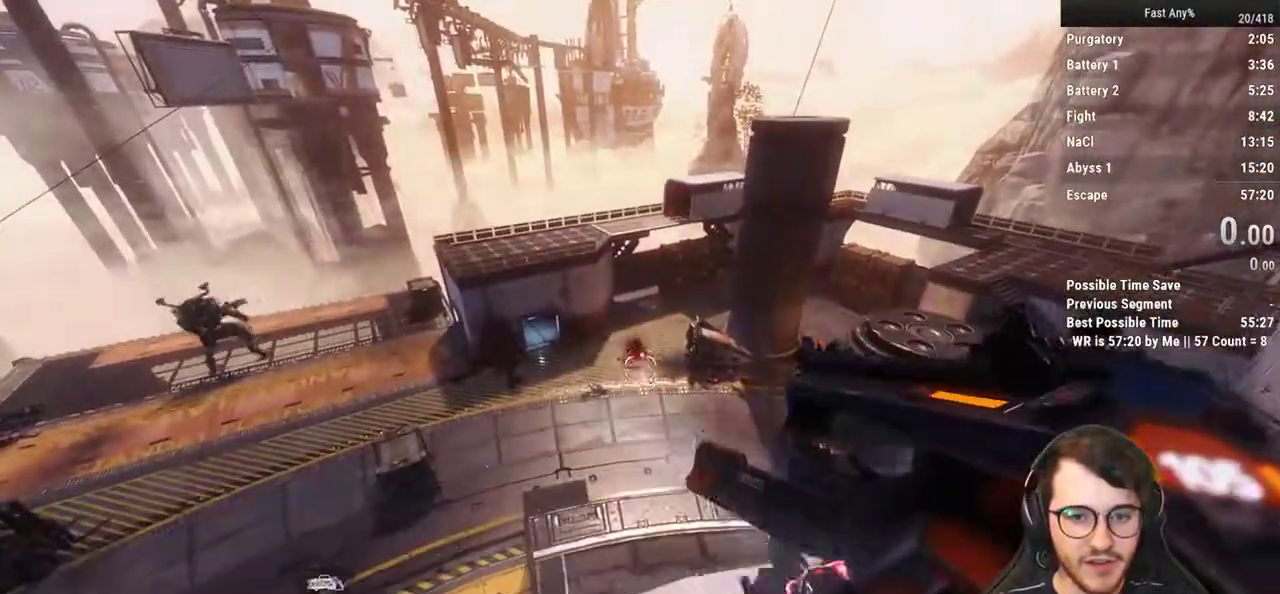
{"keys": ["w"], "mouse": [], "events": [[233, "w", "down"], [283, "shift", "down"], [467, "shift", "up"]]}